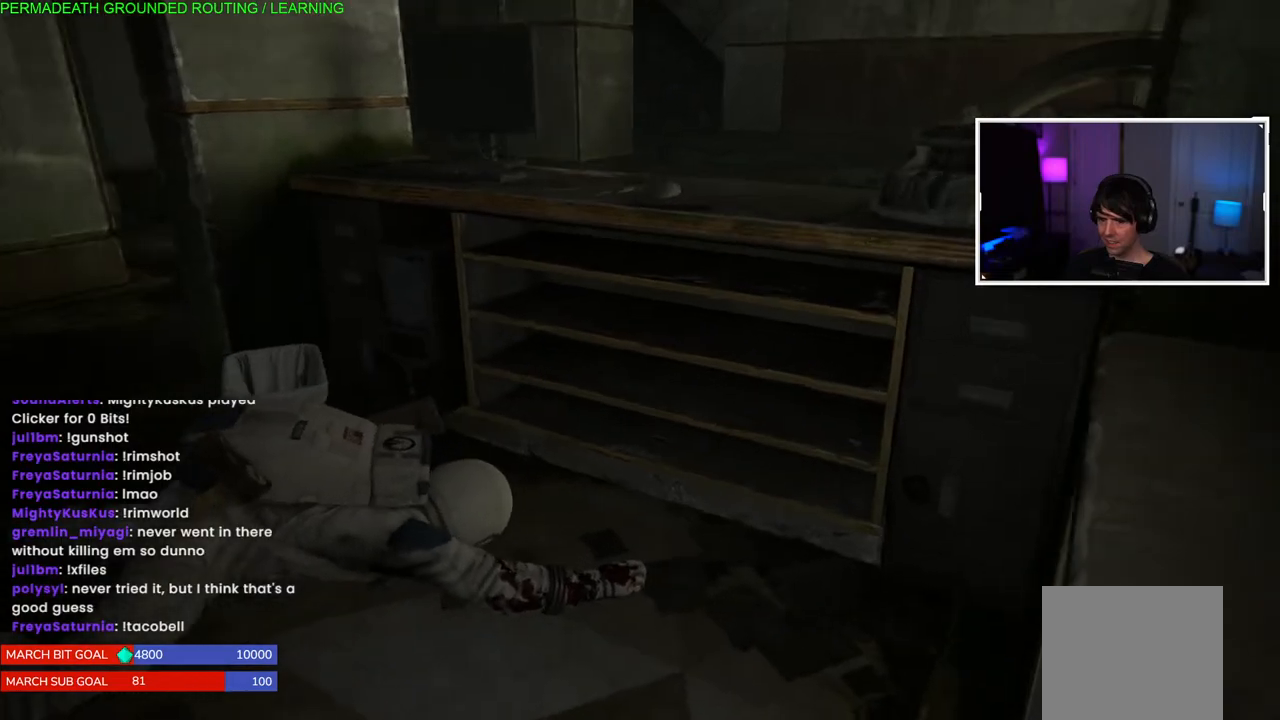
Gameplay with a controller (PlayStation layout); each line is a JSON object with the inputs held at the frame after it. "events" lists button and stick changes between this image and that frame as [ms after this image, input, new state], when the widget could be followed in between. Not read: L3.
{"buttons": [], "left_stick": "center", "right_stick": "center", "events": []}
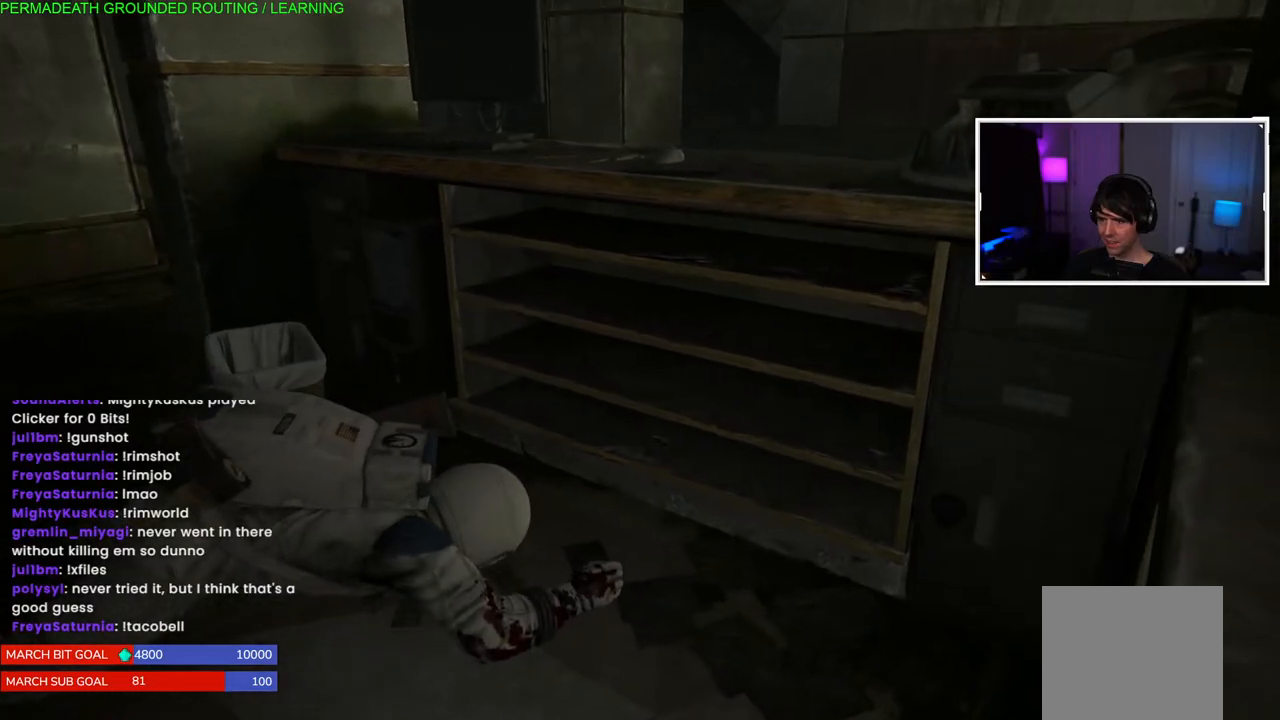
{"buttons": [], "left_stick": "center", "right_stick": "center", "events": []}
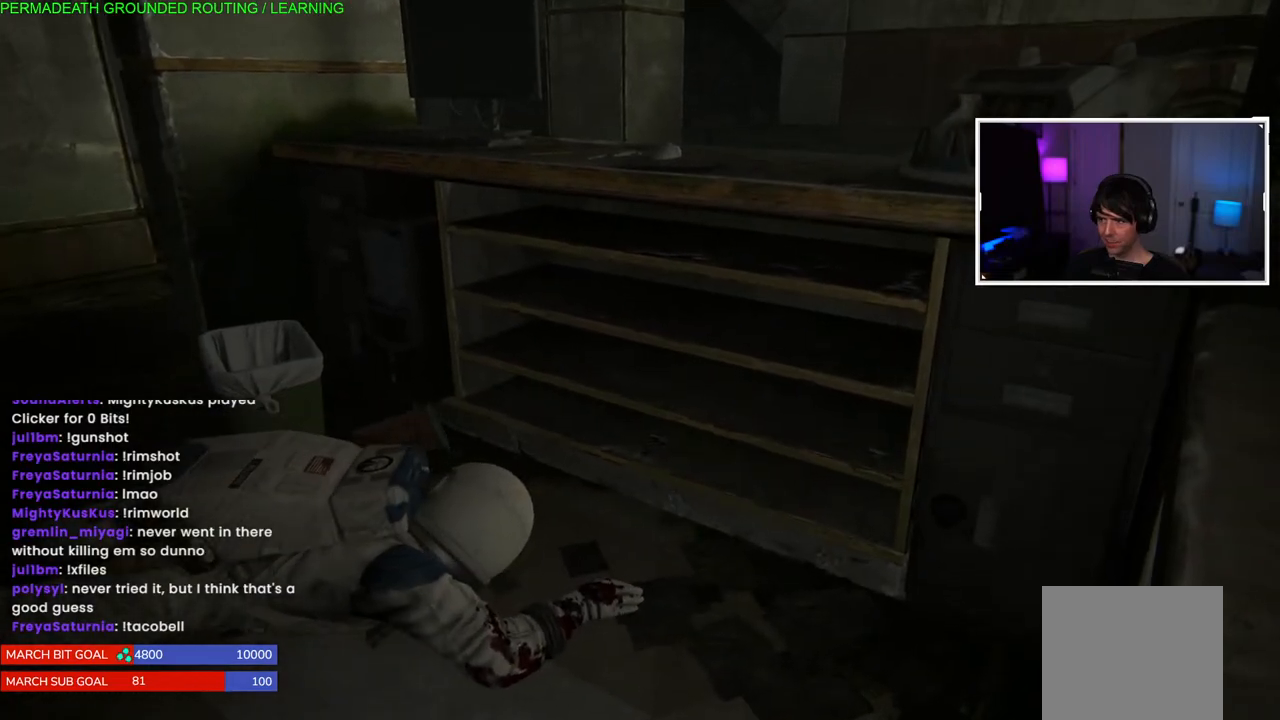
{"buttons": [], "left_stick": "left", "right_stick": "center", "events": [[83, "right_stick", "left"], [300, "left_stick", "left"], [333, "right_stick", "center"]]}
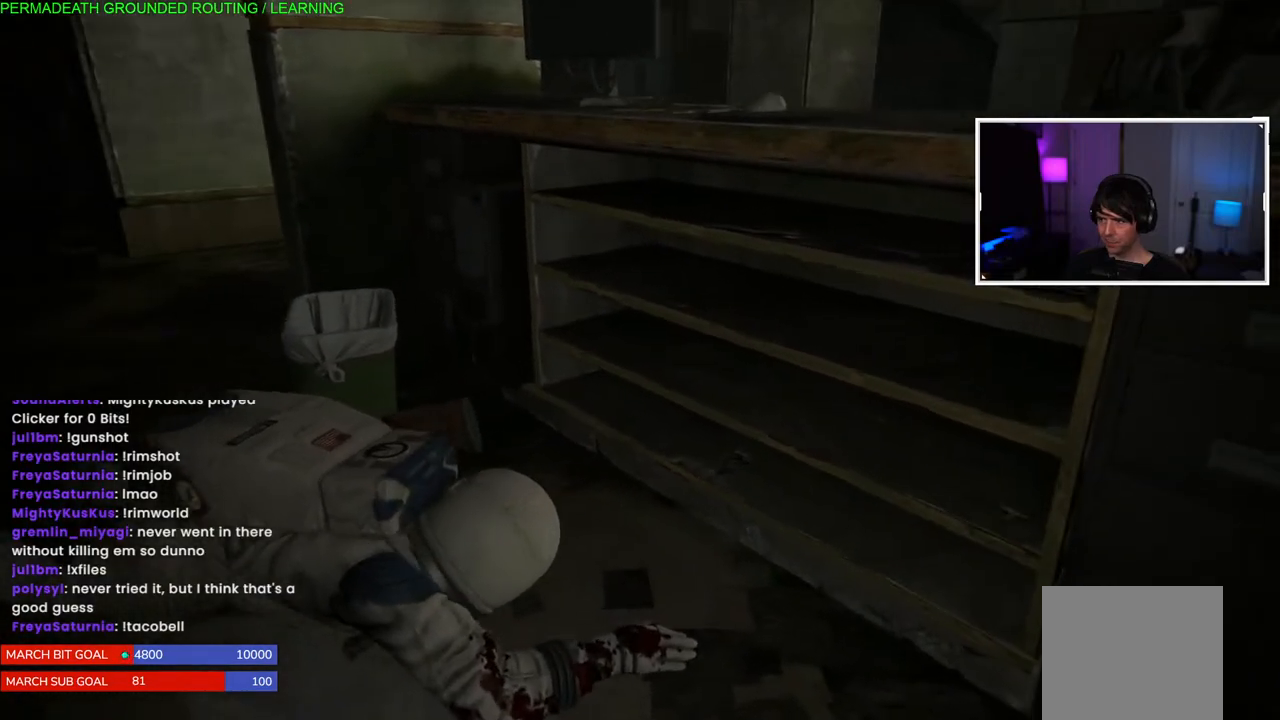
{"buttons": [], "left_stick": "left", "right_stick": "right", "events": [[167, "right_stick", "right"]]}
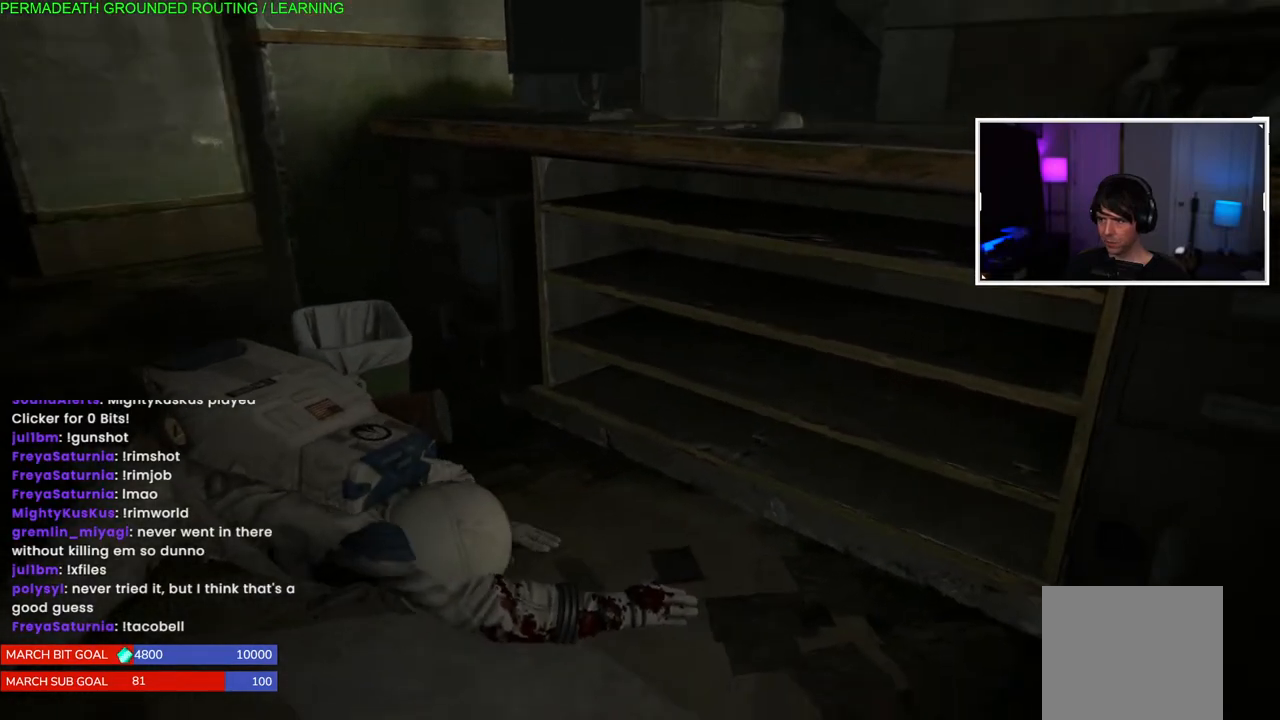
{"buttons": [], "left_stick": "left", "right_stick": "center", "events": [[167, "right_stick", "center"]]}
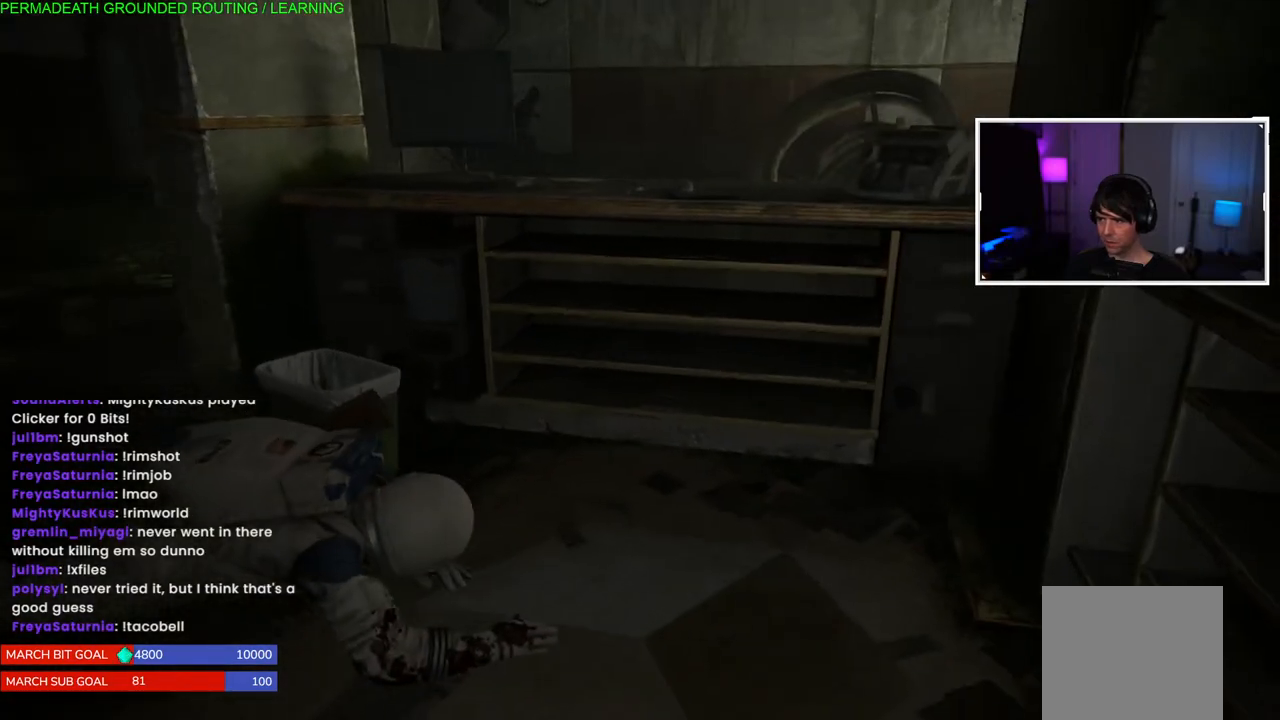
{"buttons": [], "left_stick": "left", "right_stick": "right", "events": [[333, "right_stick", "right"]]}
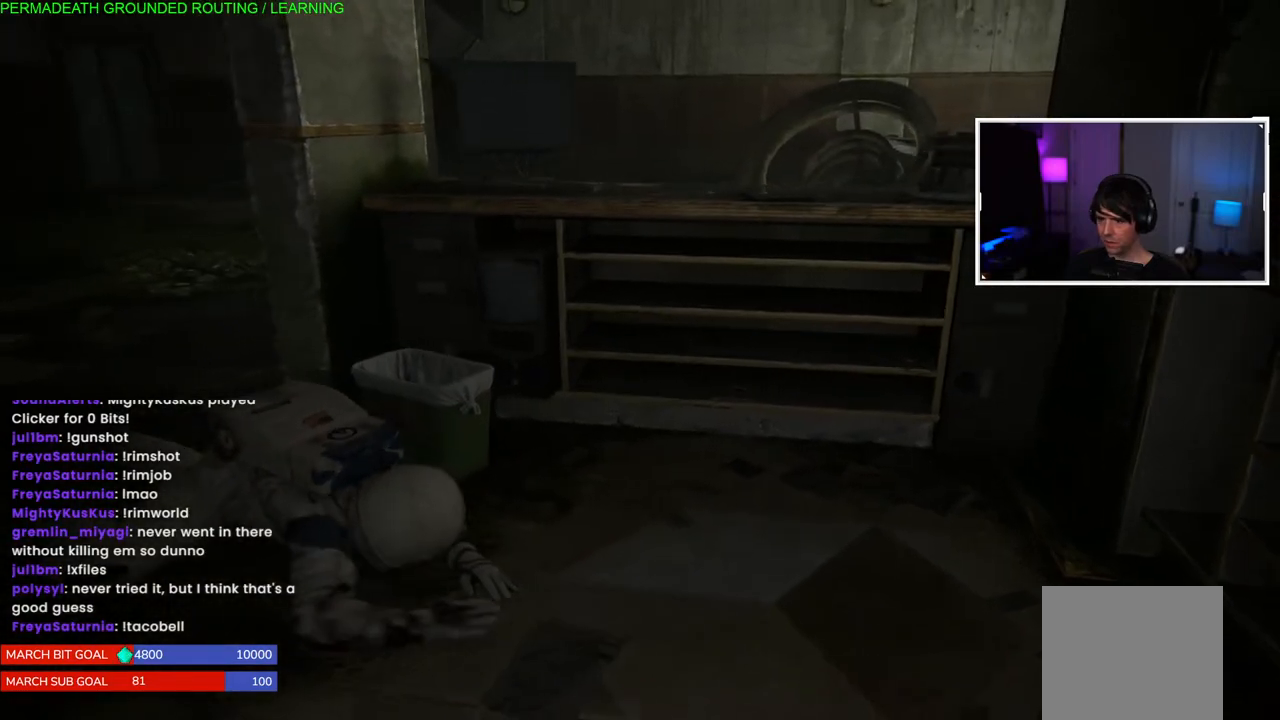
{"buttons": [], "left_stick": "right", "right_stick": "right", "events": [[267, "left_stick", "right"]]}
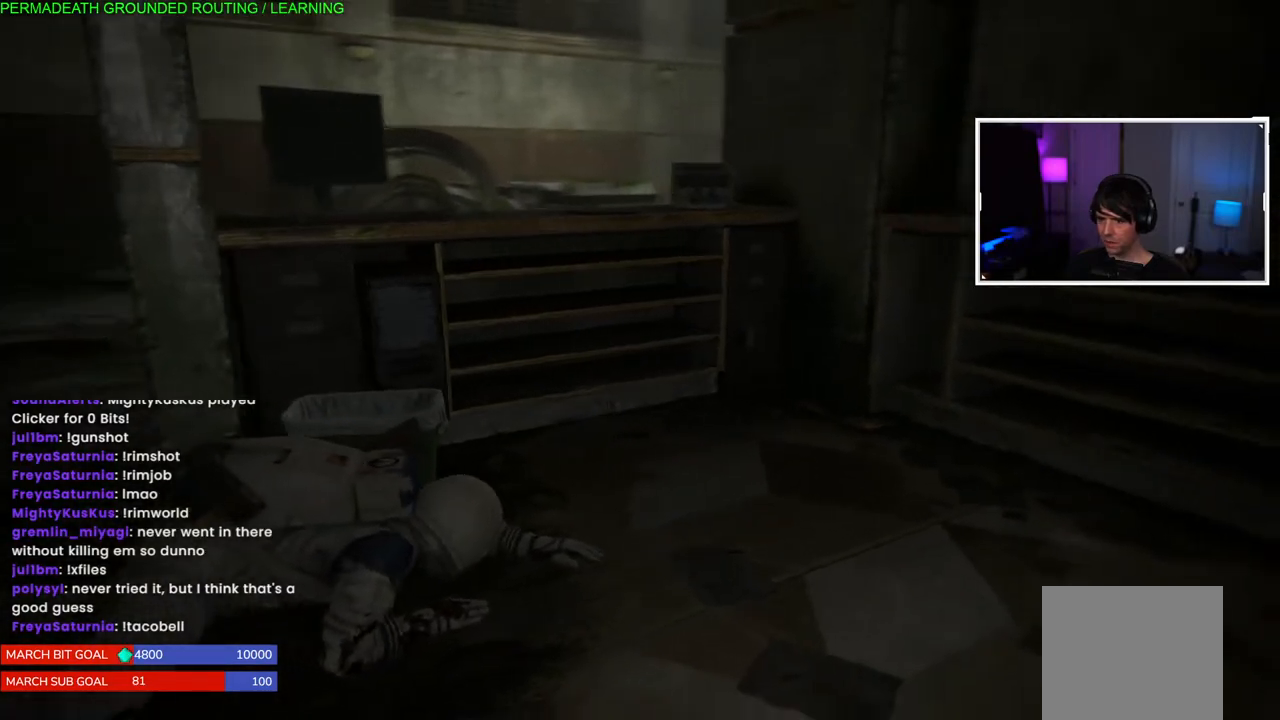
{"buttons": [], "left_stick": "left", "right_stick": "left", "events": [[50, "right_stick", "center"], [167, "left_stick", "left"], [283, "right_stick", "left"]]}
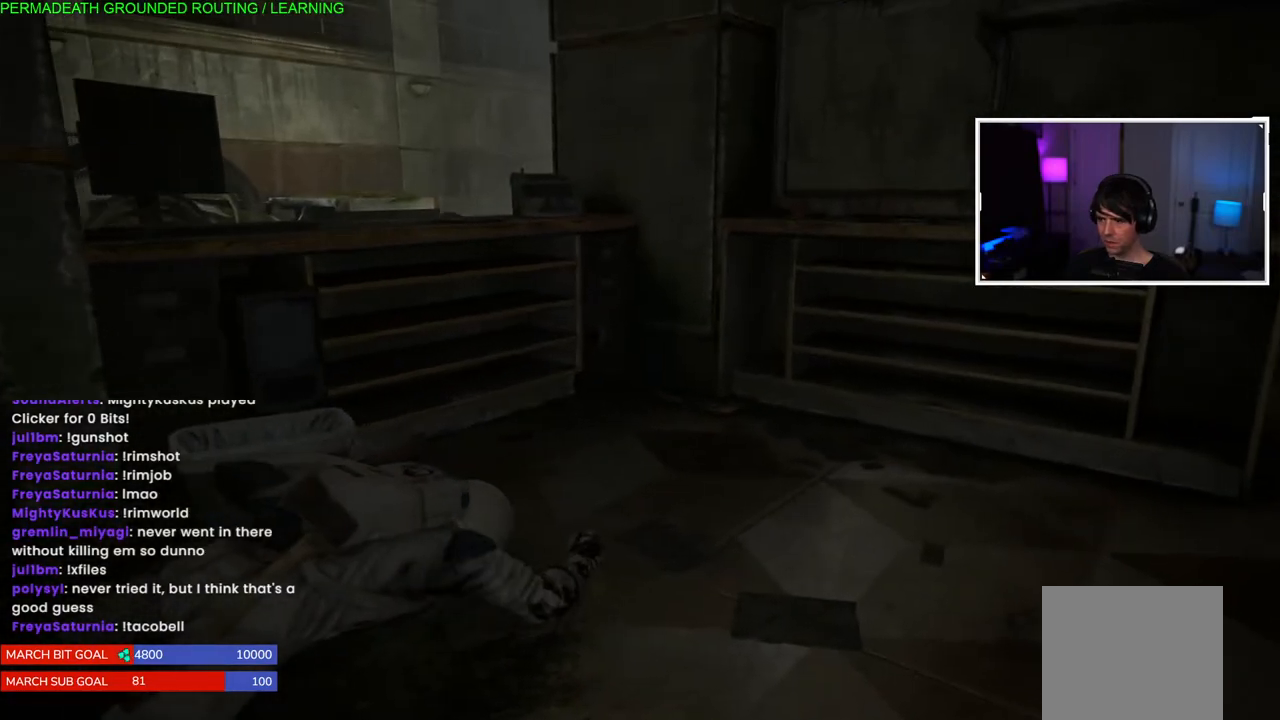
{"buttons": [], "left_stick": "down-left", "right_stick": "left", "events": [[67, "right_stick", "center"], [133, "left_stick", "down-left"], [283, "right_stick", "left"]]}
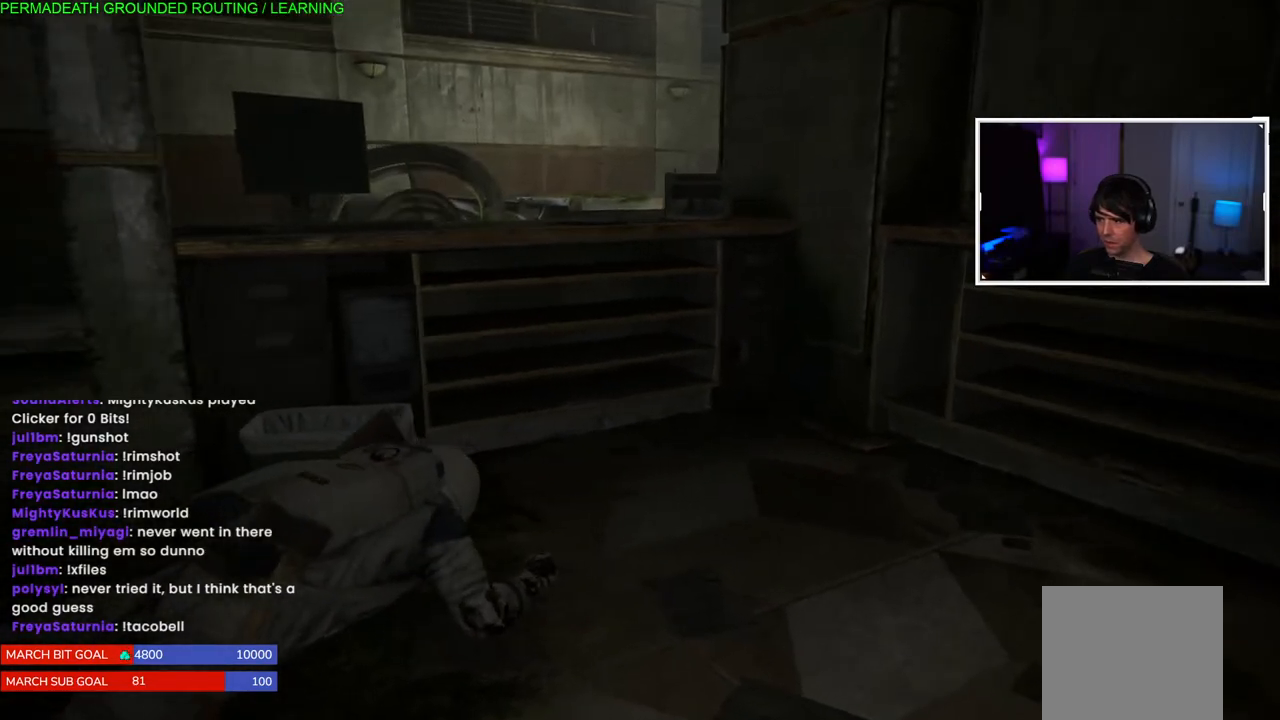
{"buttons": [], "left_stick": "left", "right_stick": "left", "events": [[100, "right_stick", "center"], [333, "right_stick", "left"], [483, "left_stick", "left"]]}
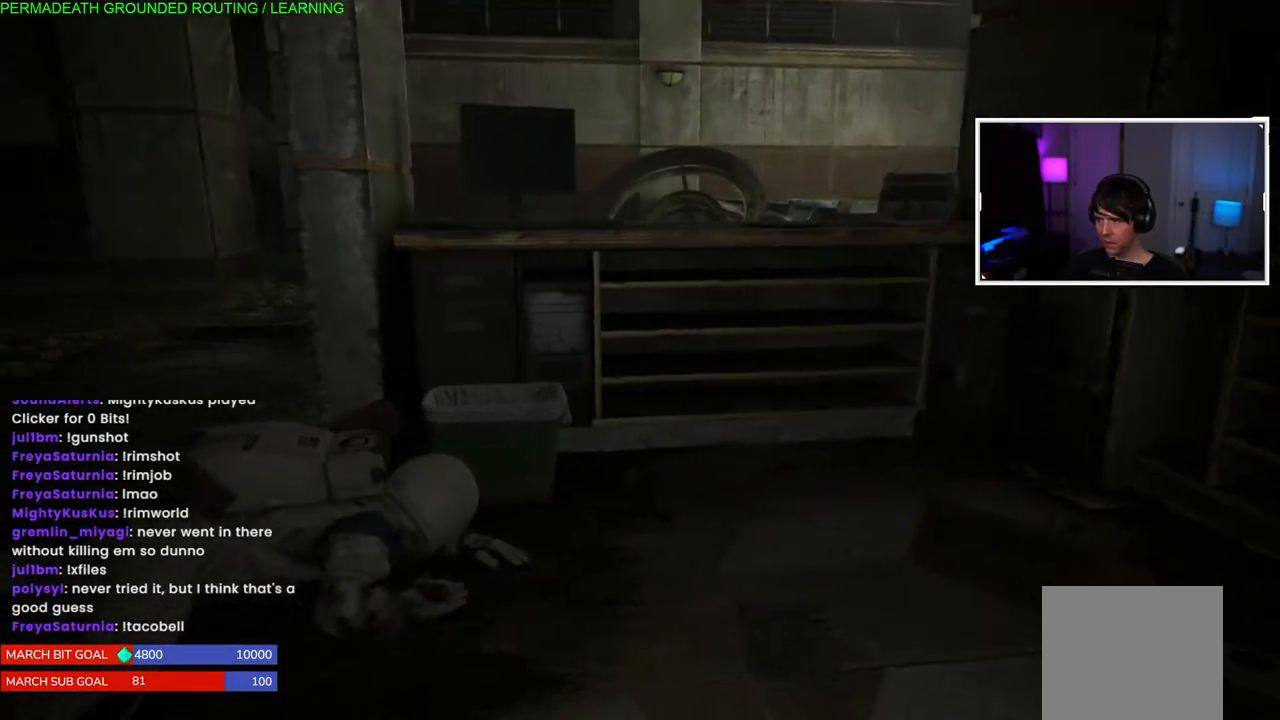
{"buttons": [], "left_stick": "left", "right_stick": "right", "events": [[100, "right_stick", "center"], [467, "right_stick", "right"]]}
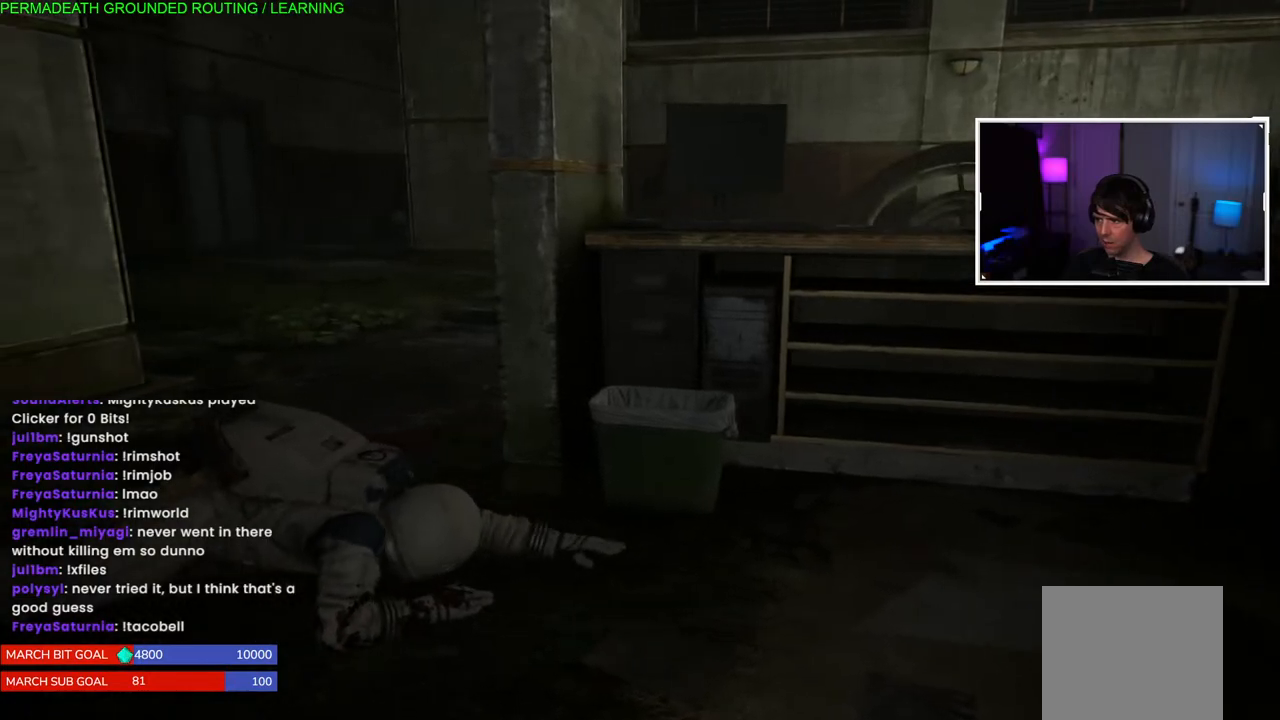
{"buttons": [], "left_stick": "up-left", "right_stick": "center", "events": [[150, "right_stick", "center"], [267, "left_stick", "up-left"]]}
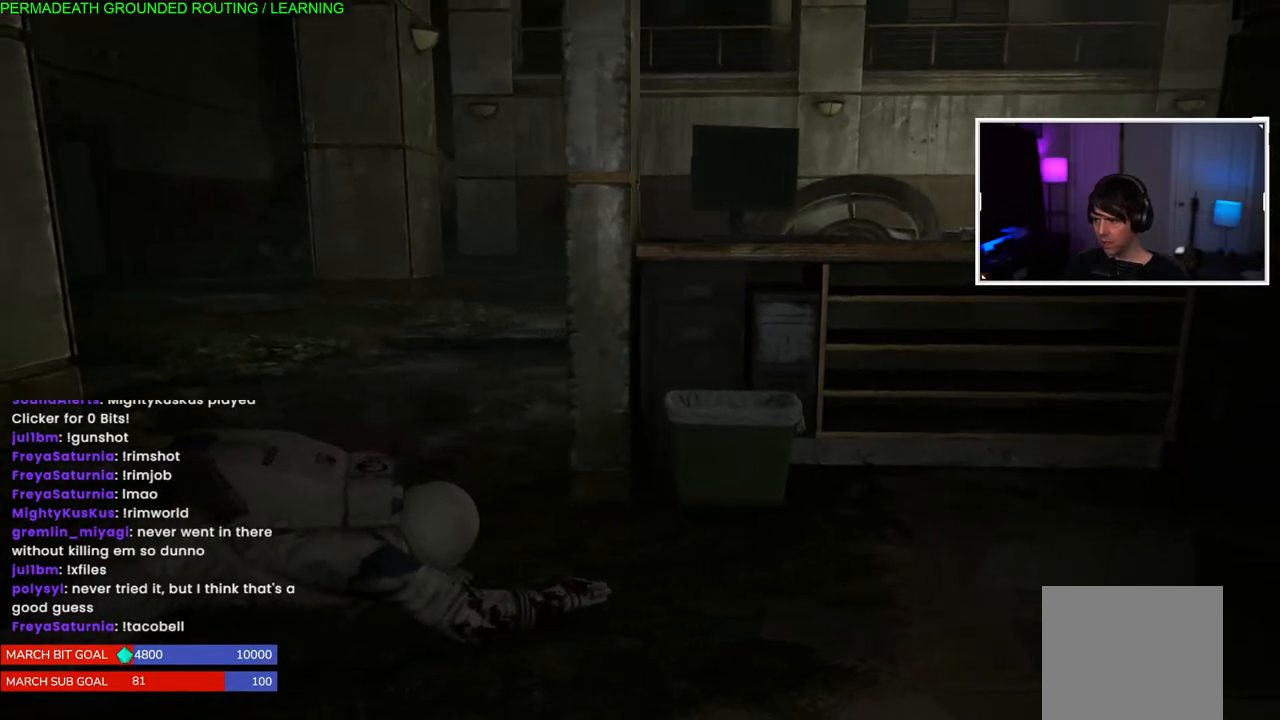
{"buttons": [], "left_stick": "up-left", "right_stick": "center", "events": [[250, "left_stick", "up"], [433, "left_stick", "up-left"]]}
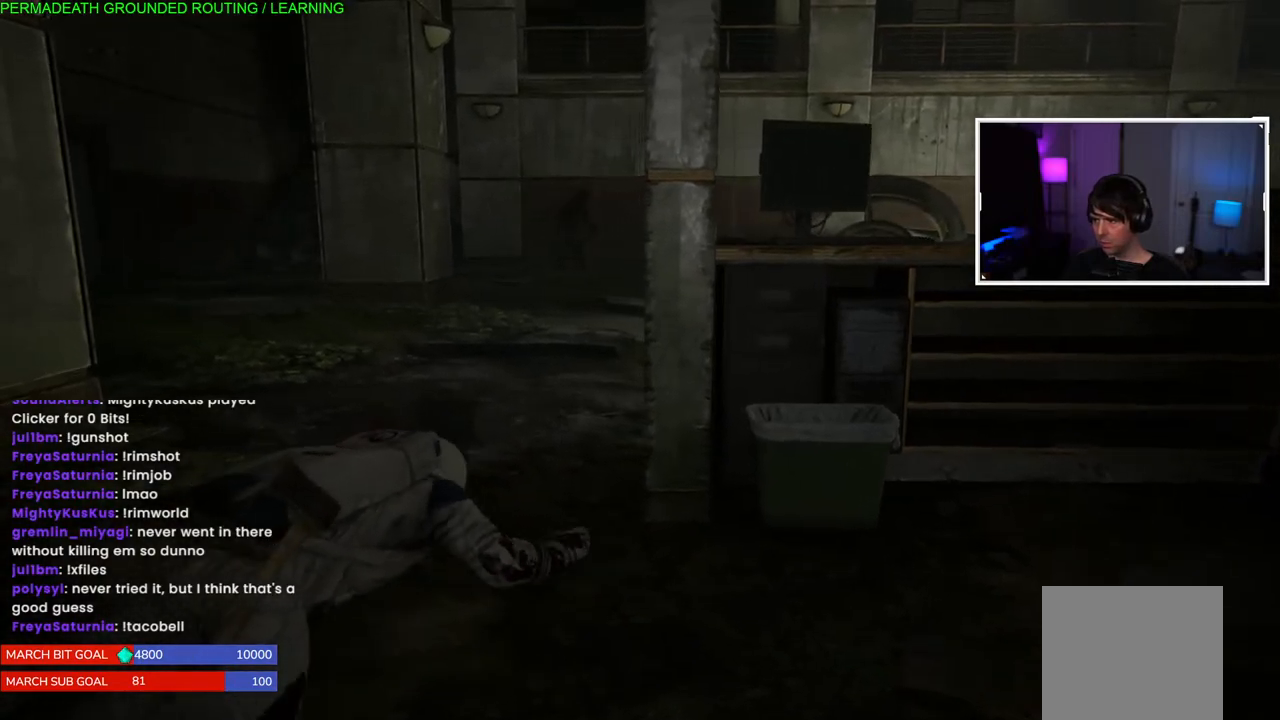
{"buttons": [], "left_stick": "up-left", "right_stick": "center", "events": []}
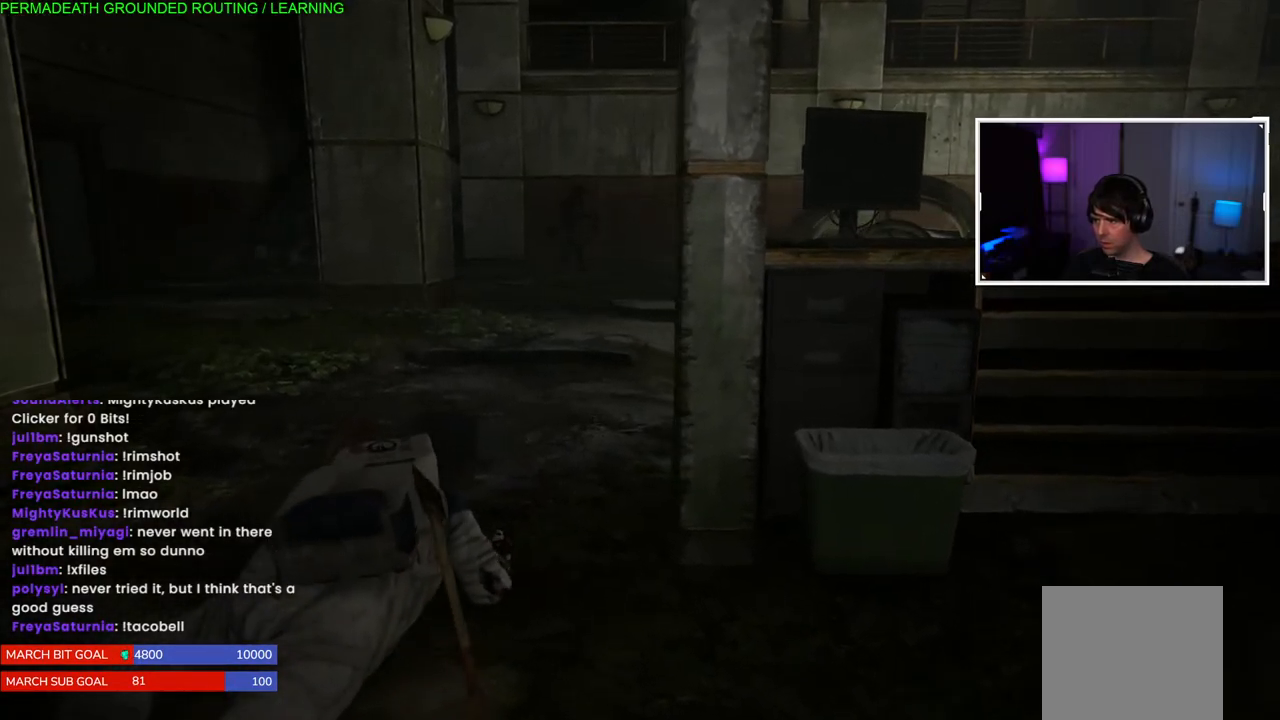
{"buttons": [], "left_stick": "up-left", "right_stick": "center", "events": []}
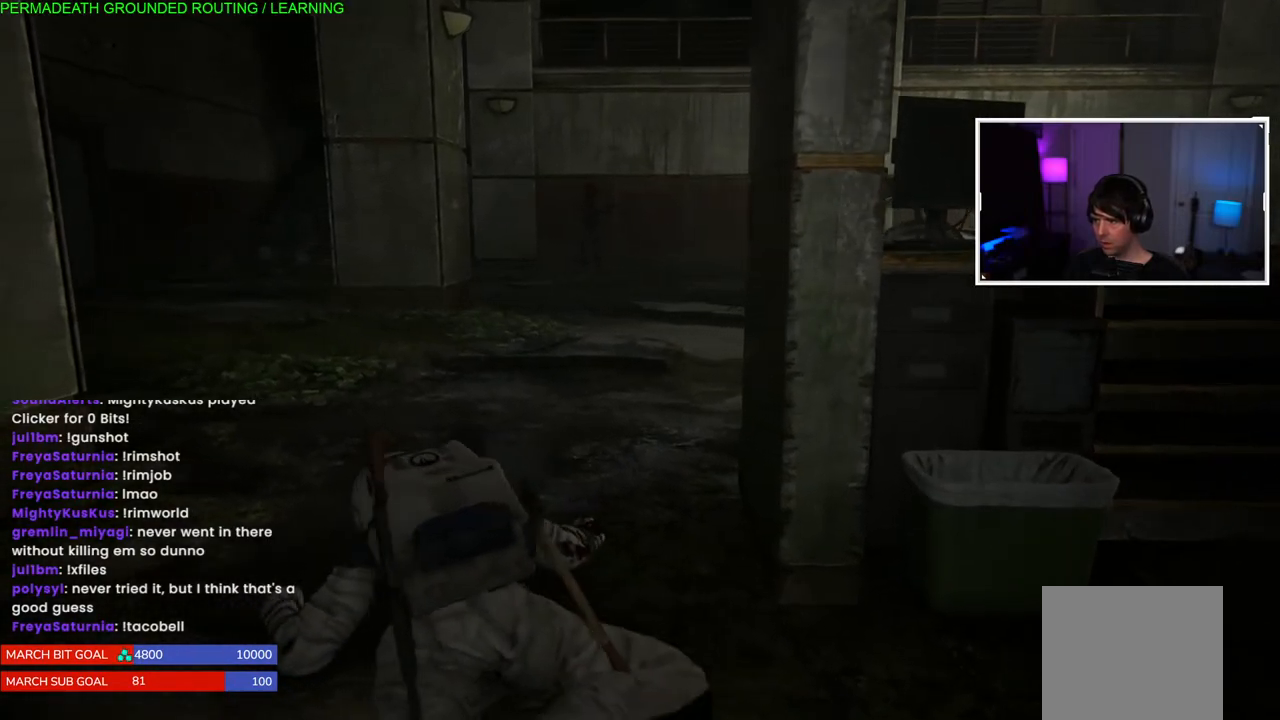
{"buttons": [], "left_stick": "up-left", "right_stick": "center", "events": []}
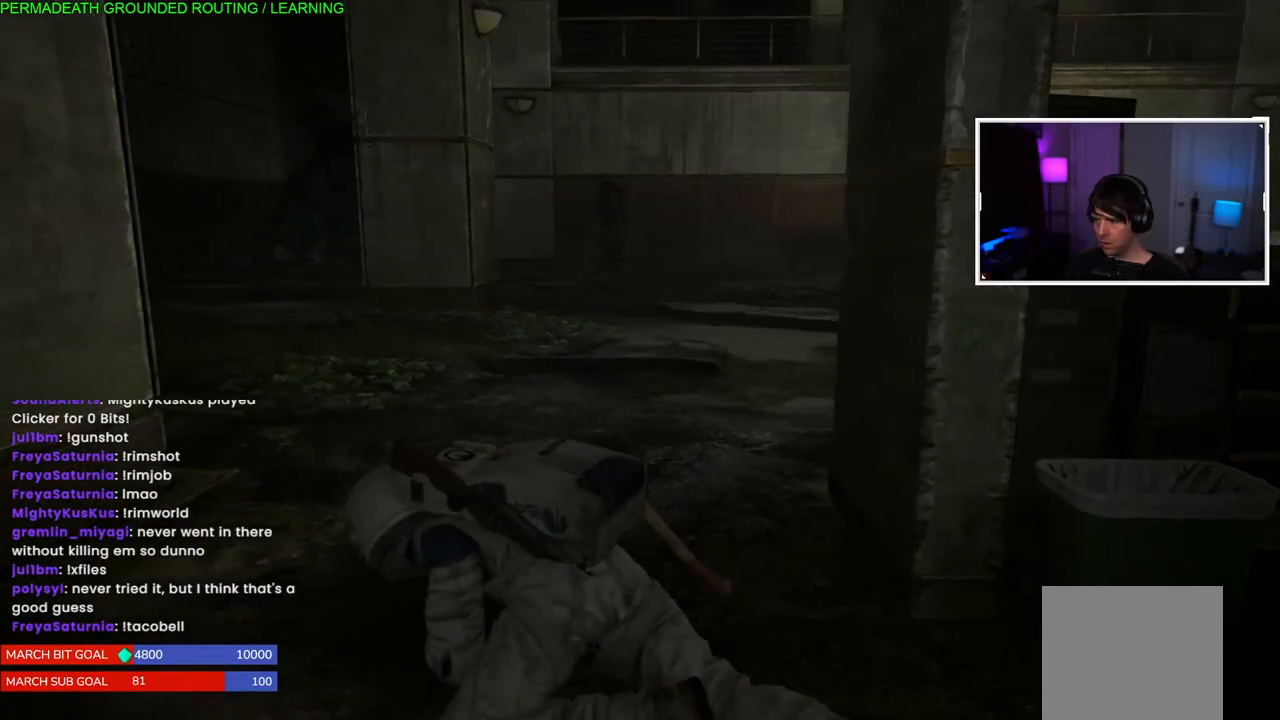
{"buttons": [], "left_stick": "center", "right_stick": "center", "events": [[33, "left_stick", "center"]]}
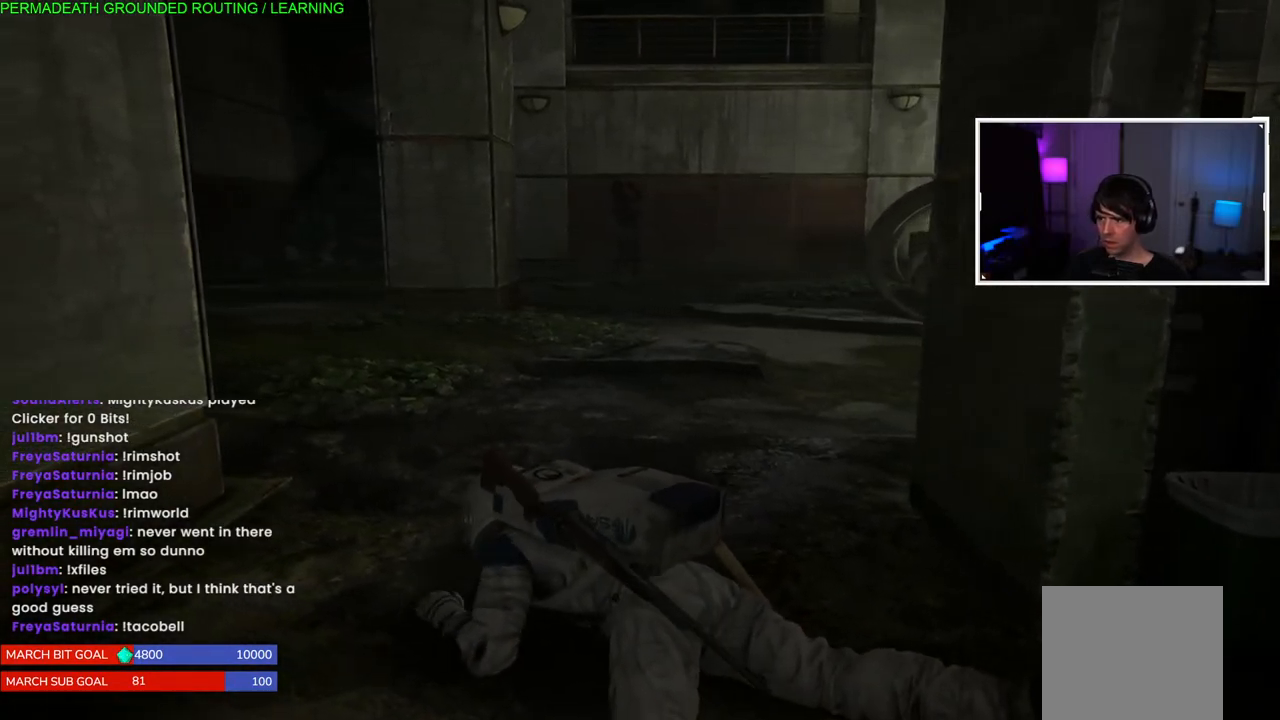
{"buttons": [], "left_stick": "center", "right_stick": "center", "events": []}
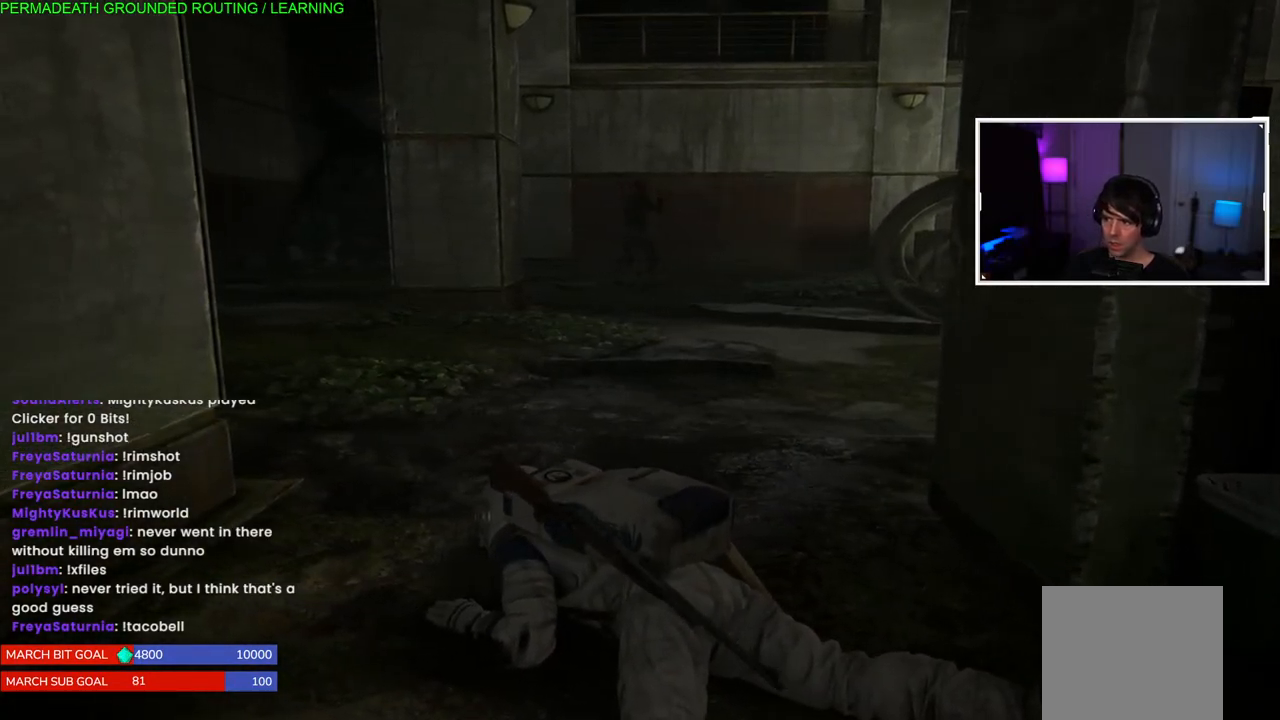
{"buttons": [], "left_stick": "center", "right_stick": "center", "events": []}
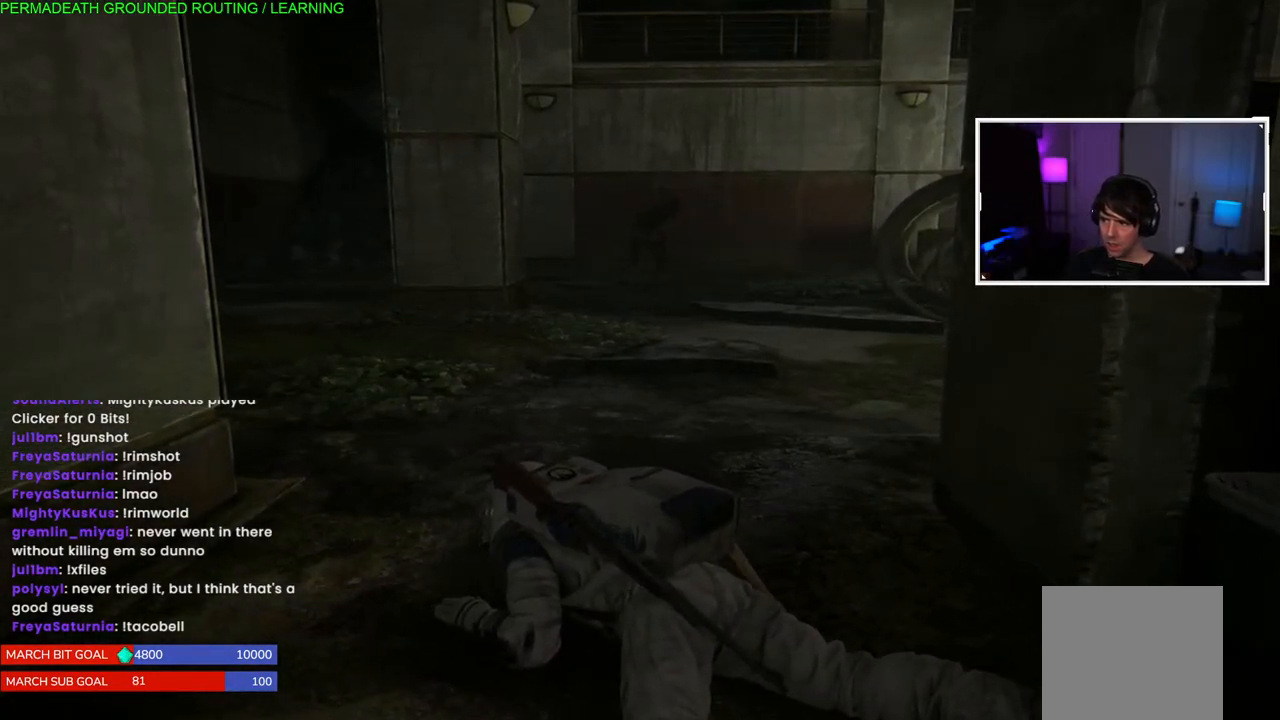
{"buttons": [], "left_stick": "center", "right_stick": "center", "events": []}
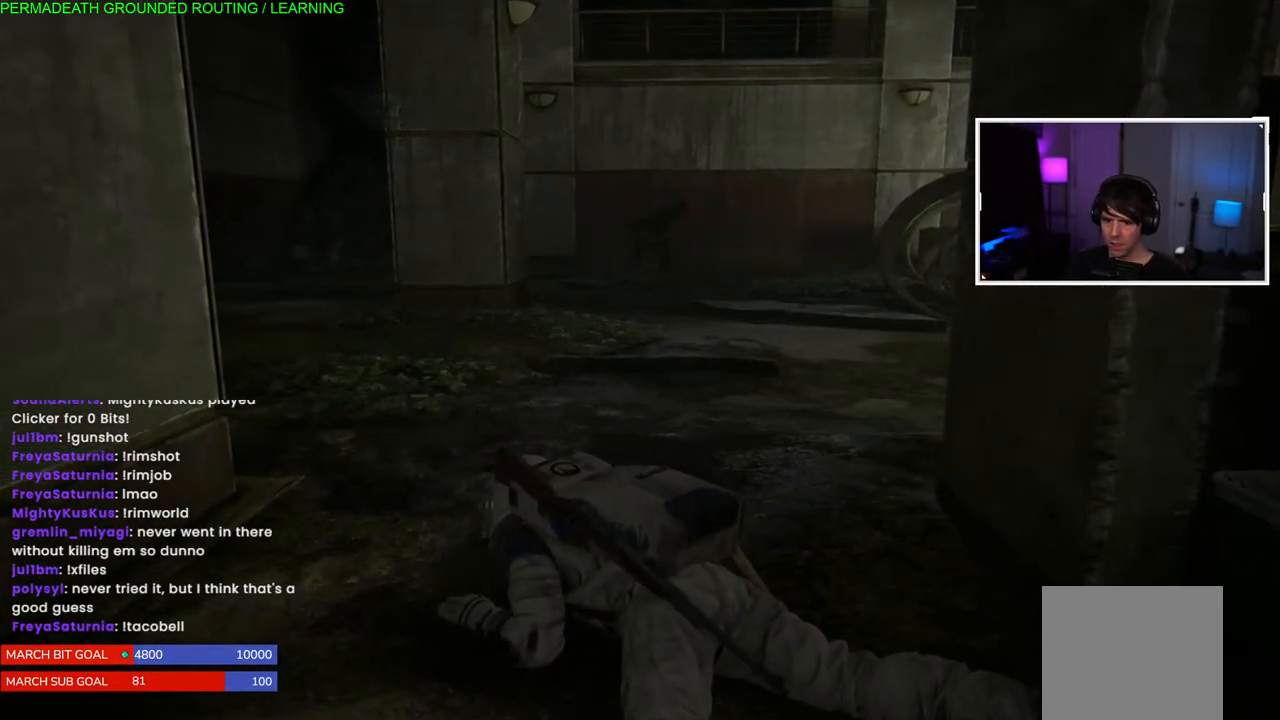
{"buttons": [], "left_stick": "center", "right_stick": "center", "events": [[83, "right_stick", "up"], [217, "right_stick", "center"]]}
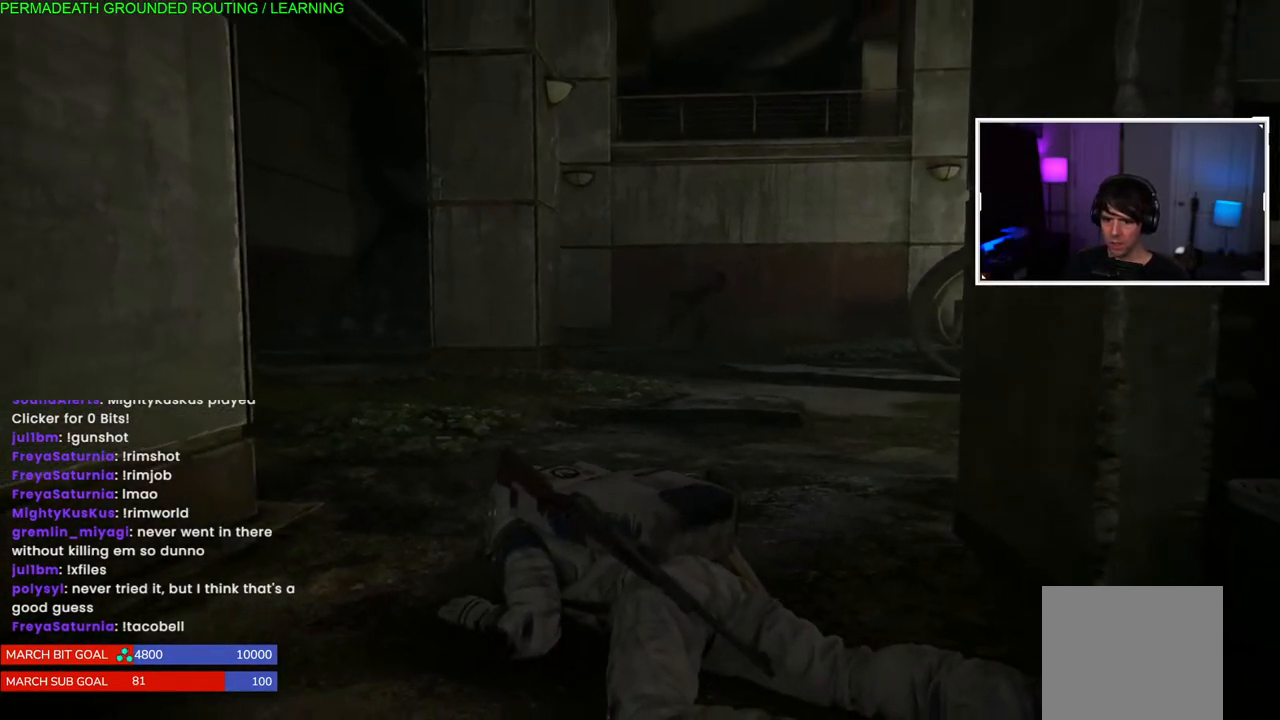
{"buttons": [], "left_stick": "center", "right_stick": "center", "events": []}
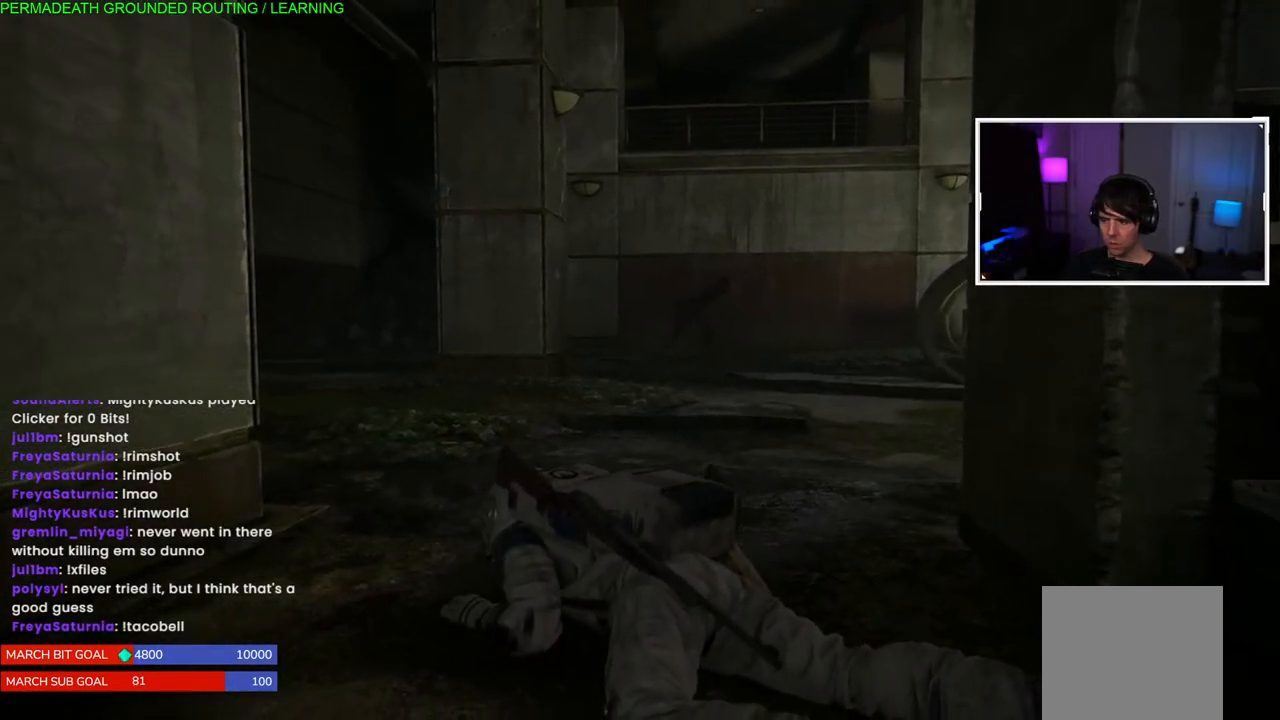
{"buttons": [], "left_stick": "center", "right_stick": "center", "events": []}
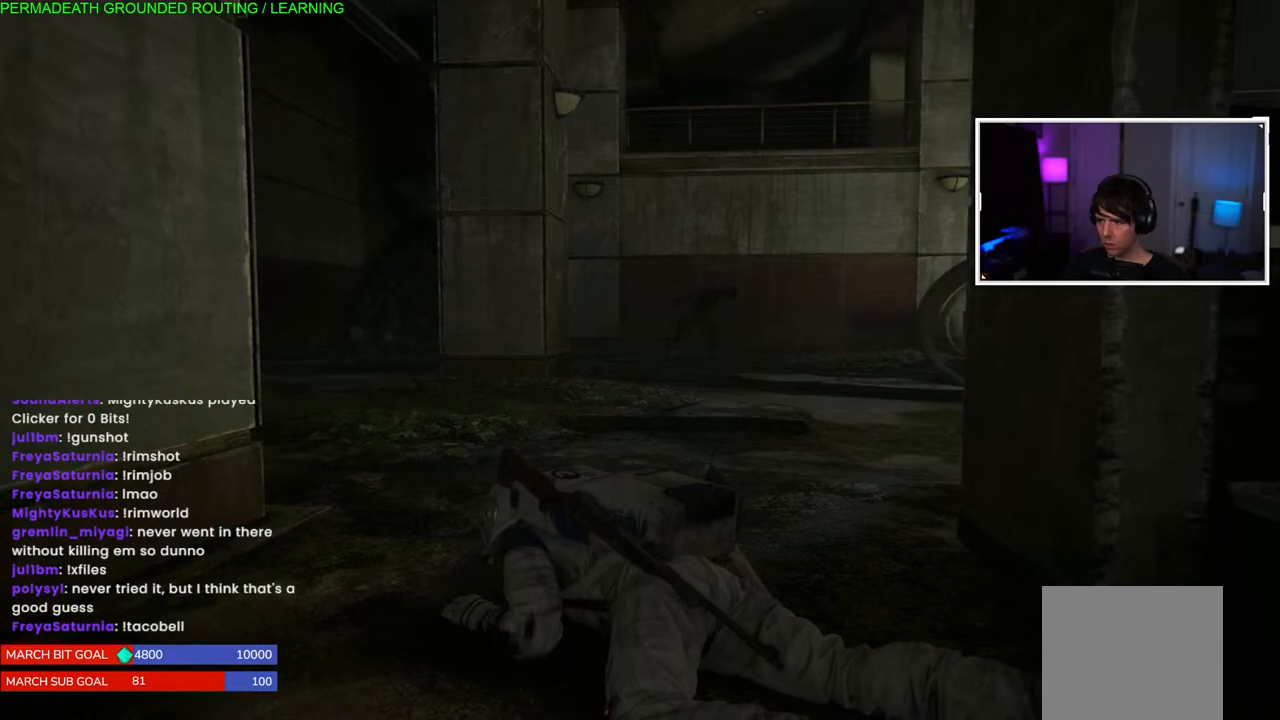
{"buttons": [], "left_stick": "center", "right_stick": "center", "events": []}
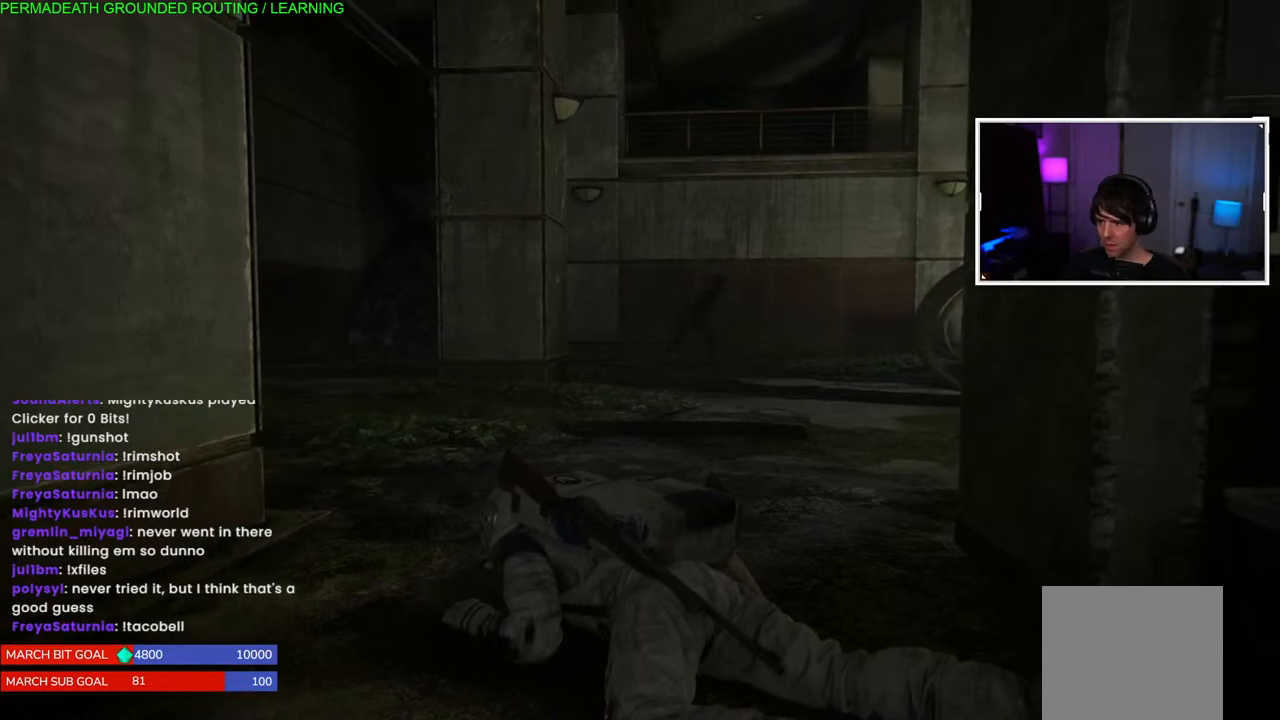
{"buttons": [], "left_stick": "left", "right_stick": "center", "events": [[83, "left_stick", "left"]]}
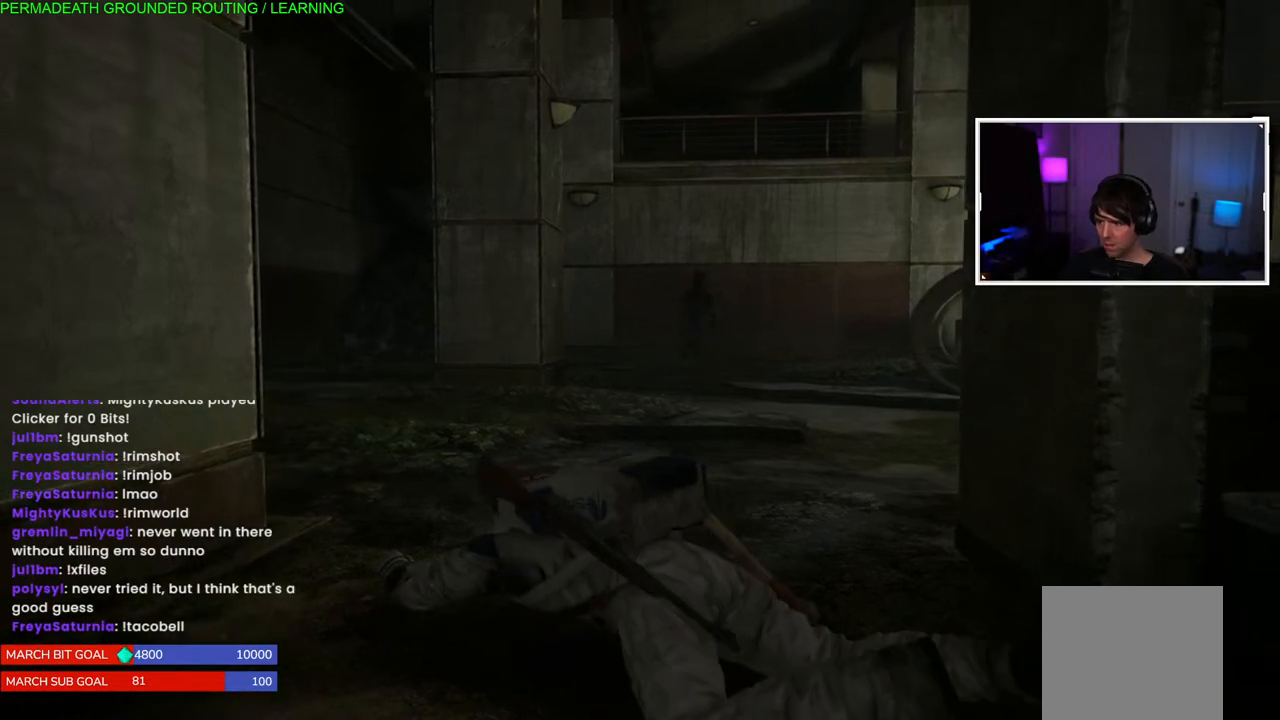
{"buttons": [], "left_stick": "up-left", "right_stick": "center", "events": [[50, "left_stick", "up-left"]]}
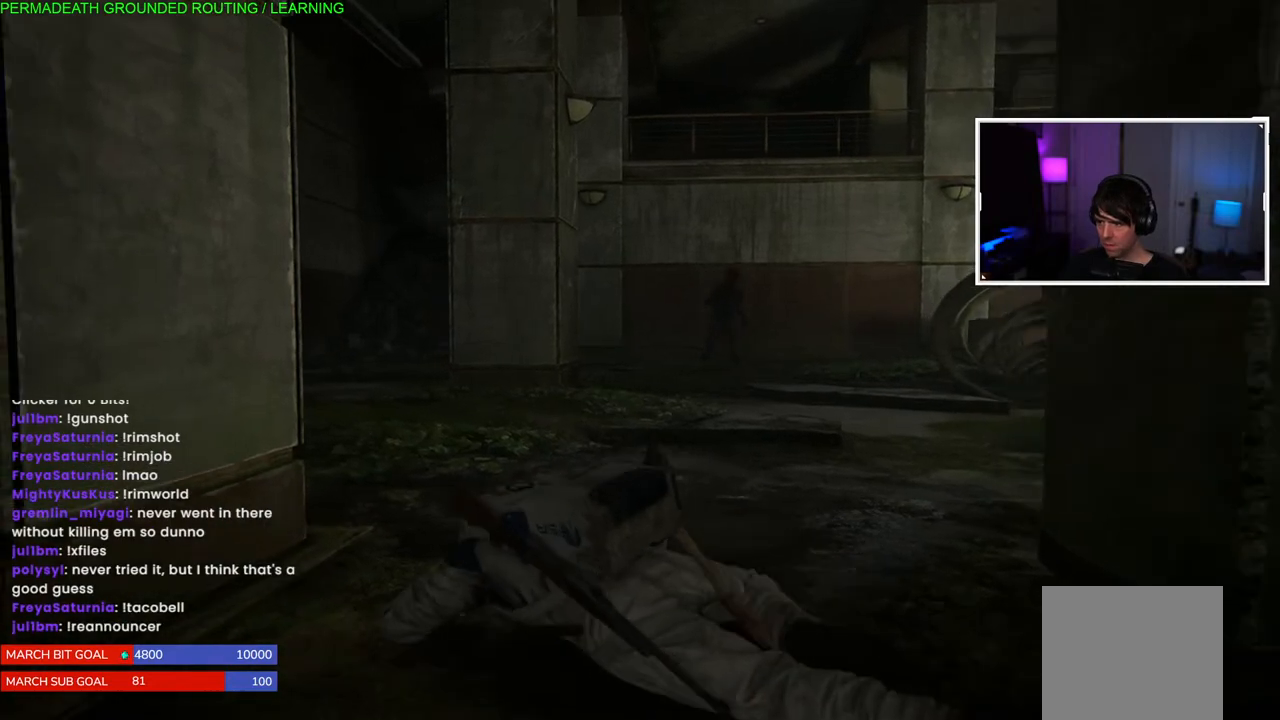
{"buttons": [], "left_stick": "up-left", "right_stick": "center", "events": []}